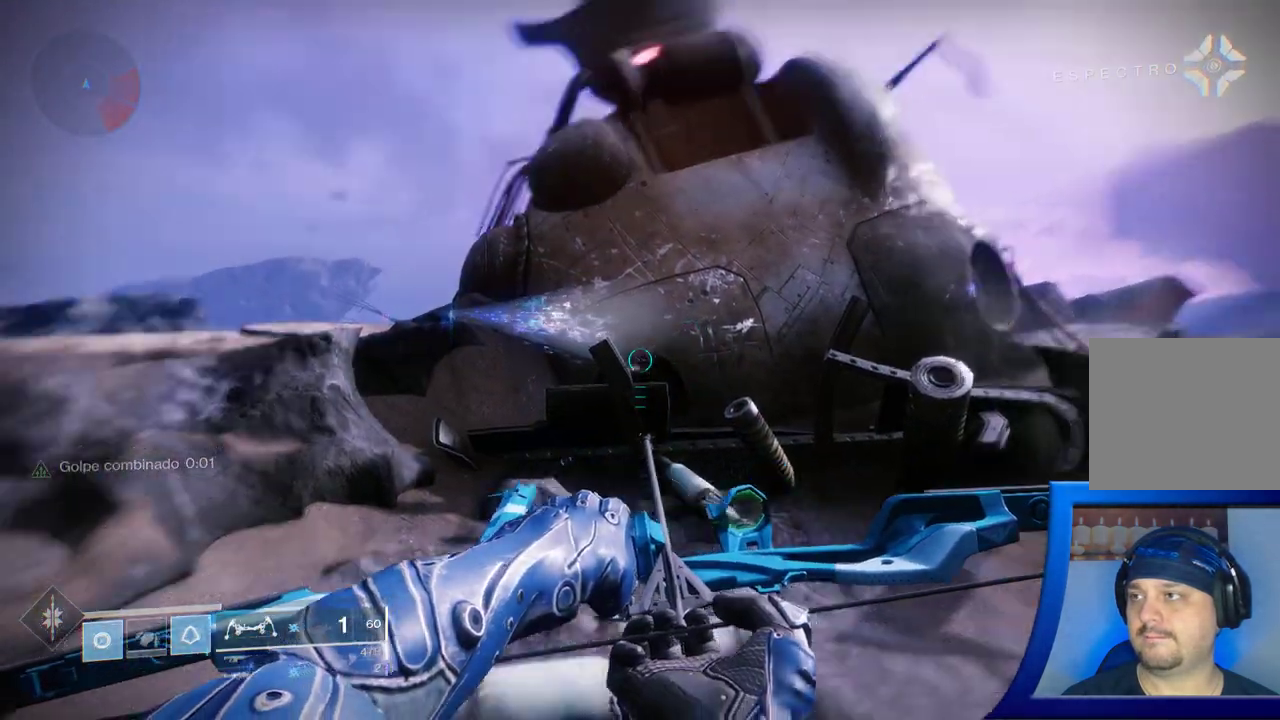
Gameplay with a controller (Xbox layout); each line is a JSON object with the inputs held at the frame after it (dt_ms = milliseconds from this image to that frame). "events" lists button and stick changes between this image and that frame as [ms after this image, input, new state], when the widget could be followed in between. Not read: L2.
{"dt_ms": 500, "buttons": [], "left_stick": "center", "right_stick": "up-right", "events": [[167, "right_stick", "center"], [500, "right_stick", "up-right"]]}
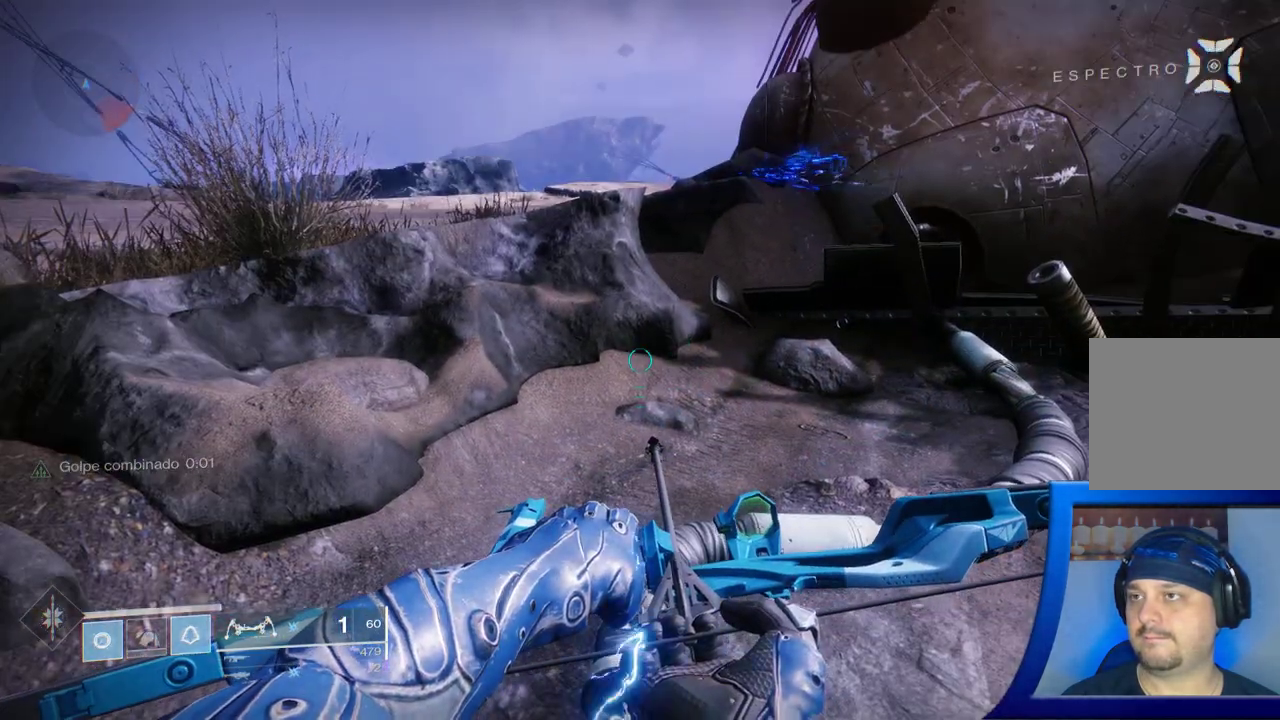
{"dt_ms": 500, "buttons": [], "left_stick": "center", "right_stick": "center", "events": [[250, "right_stick", "center"]]}
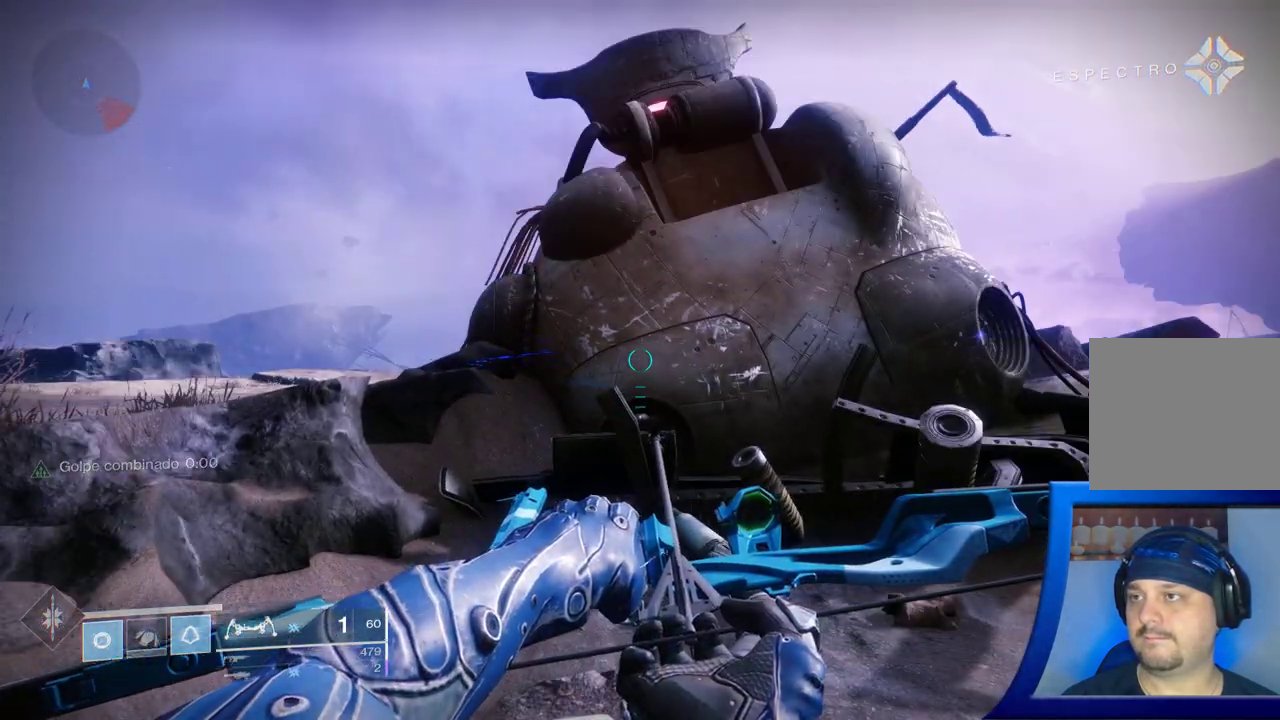
{"dt_ms": 500, "buttons": [], "left_stick": "up-left", "right_stick": "down-right", "events": [[333, "right_stick", "down-right"], [417, "left_stick", "up-left"]]}
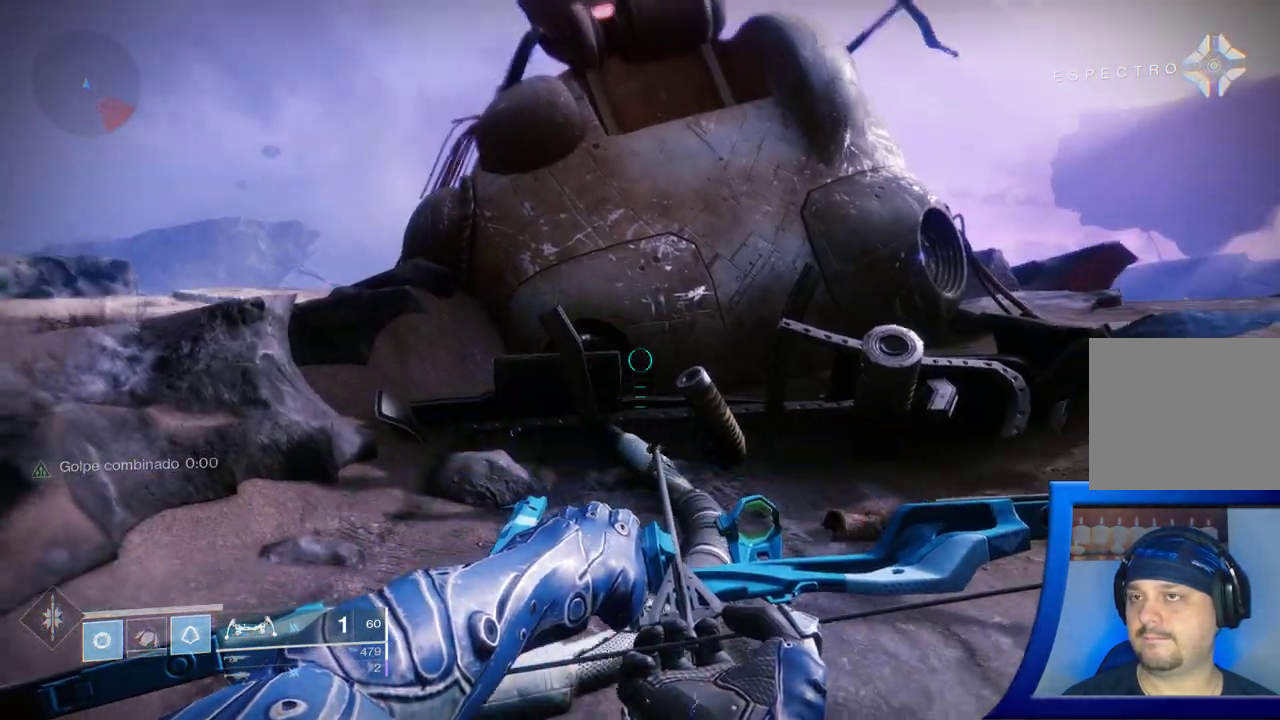
{"dt_ms": 500, "buttons": ["A"], "left_stick": "up-left", "right_stick": "center", "events": [[67, "right_stick", "center"], [233, "A", "down"], [367, "A", "up"], [483, "A", "down"]]}
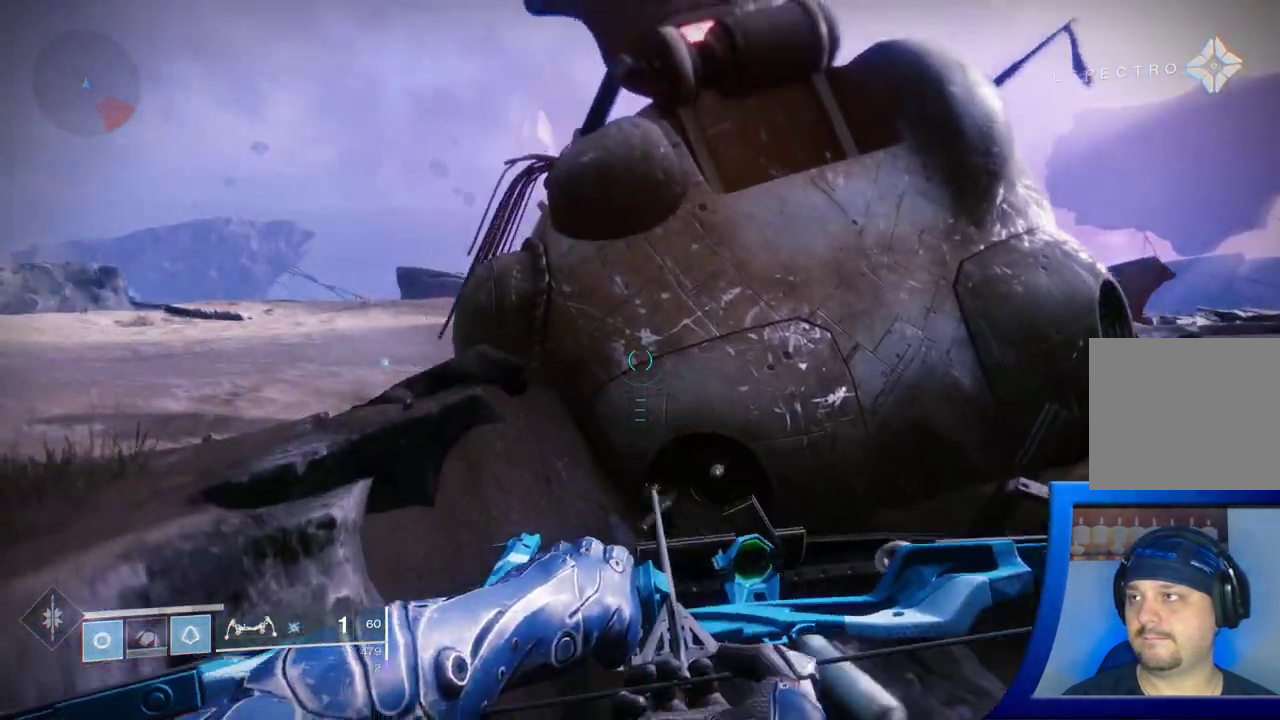
{"dt_ms": 500, "buttons": [], "left_stick": "up-left", "right_stick": "down-right", "events": [[117, "left_stick", "left"], [133, "A", "up"], [250, "X", "down"], [333, "X", "up"], [367, "left_stick", "up-left"], [500, "right_stick", "down-right"]]}
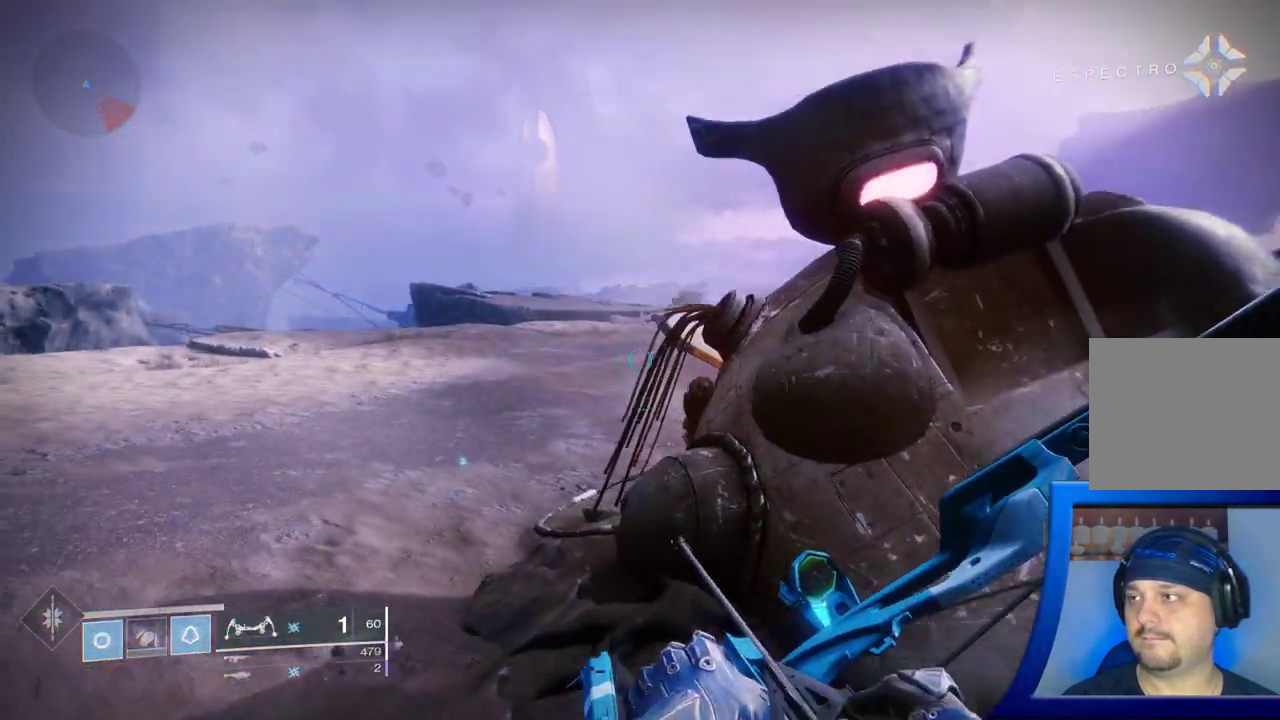
{"dt_ms": 500, "buttons": [], "left_stick": "up-left", "right_stick": "down-right", "events": []}
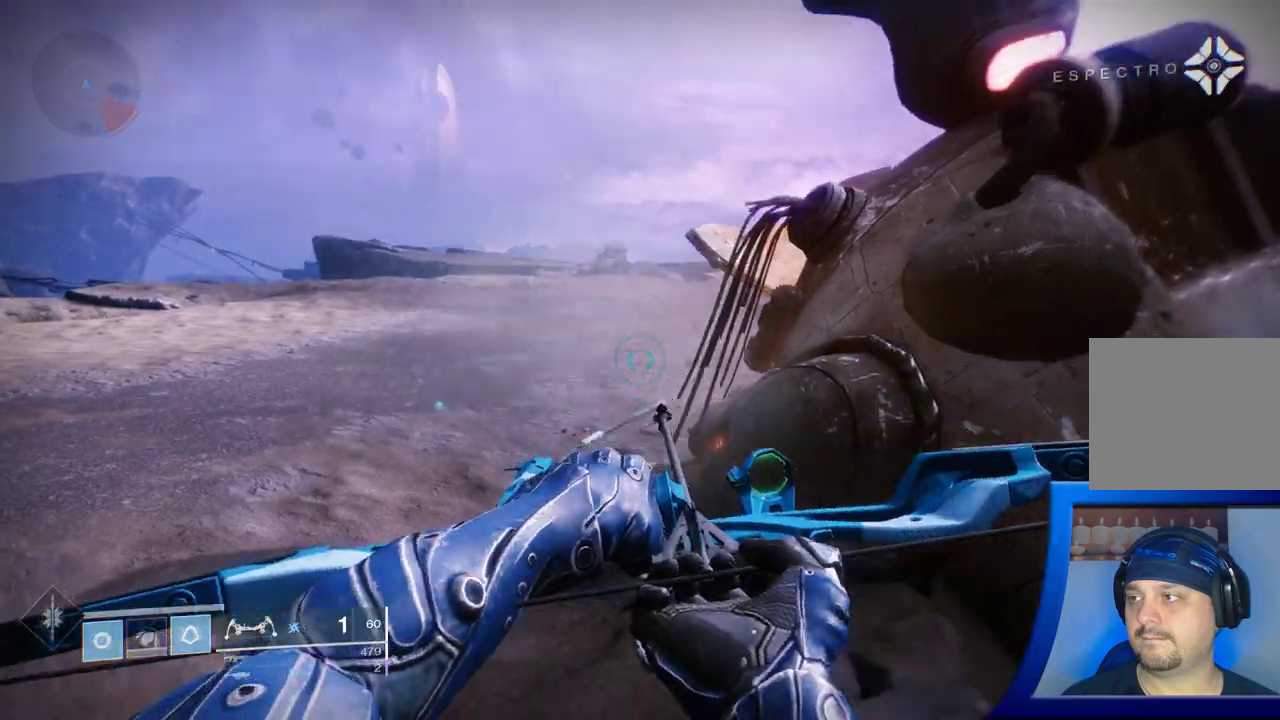
{"dt_ms": 500, "buttons": [], "left_stick": "up-left", "right_stick": "right", "events": [[500, "right_stick", "right"]]}
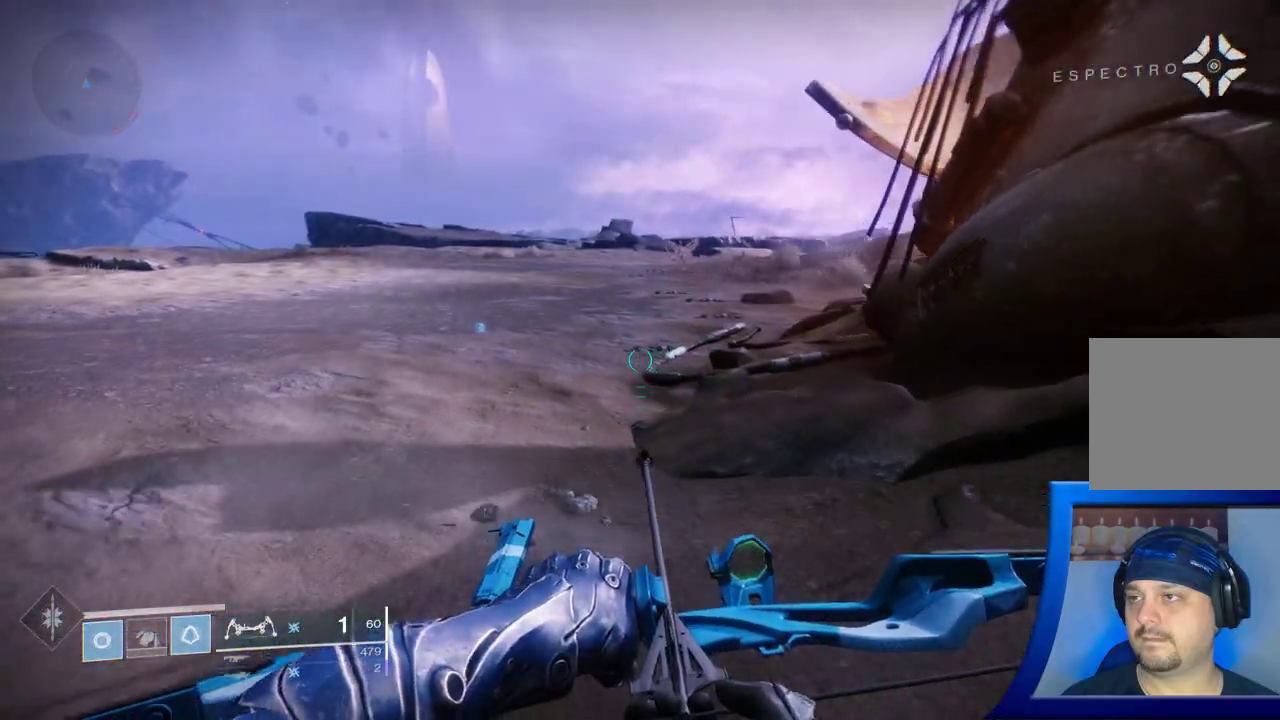
{"dt_ms": 500, "buttons": [], "left_stick": "up-left", "right_stick": "right", "events": []}
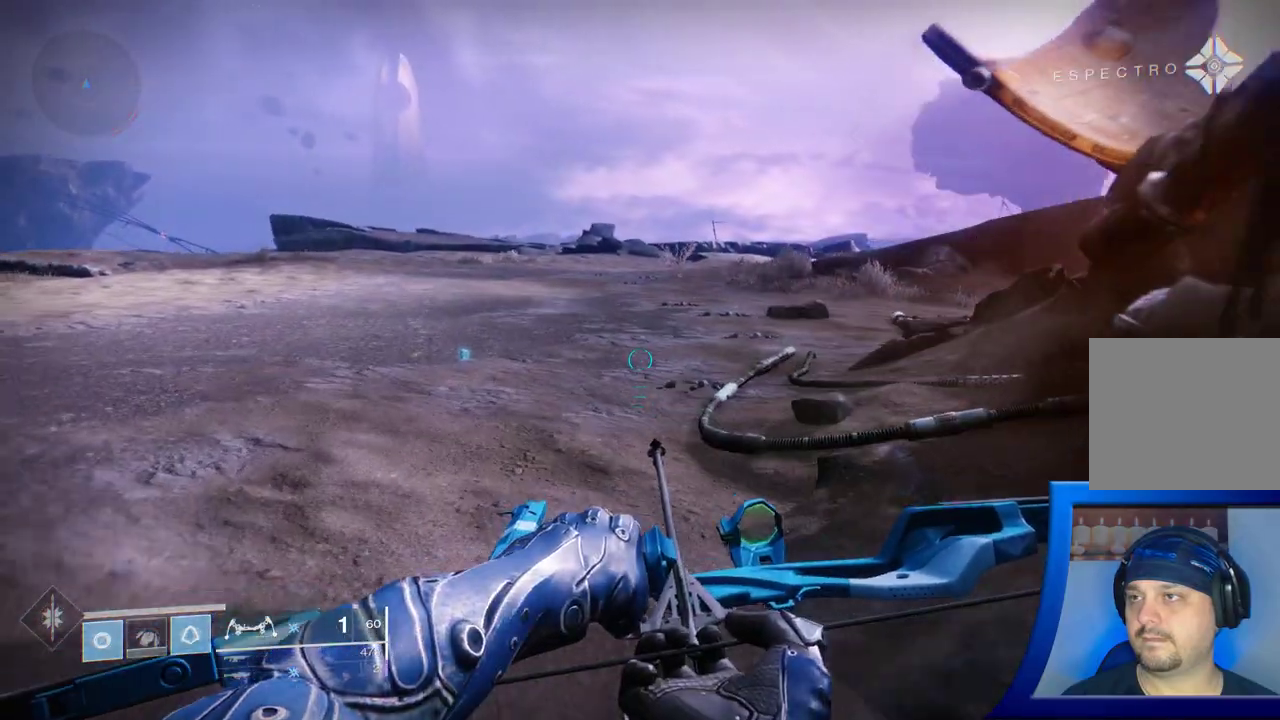
{"dt_ms": 500, "buttons": [], "left_stick": "up-left", "right_stick": "right", "events": []}
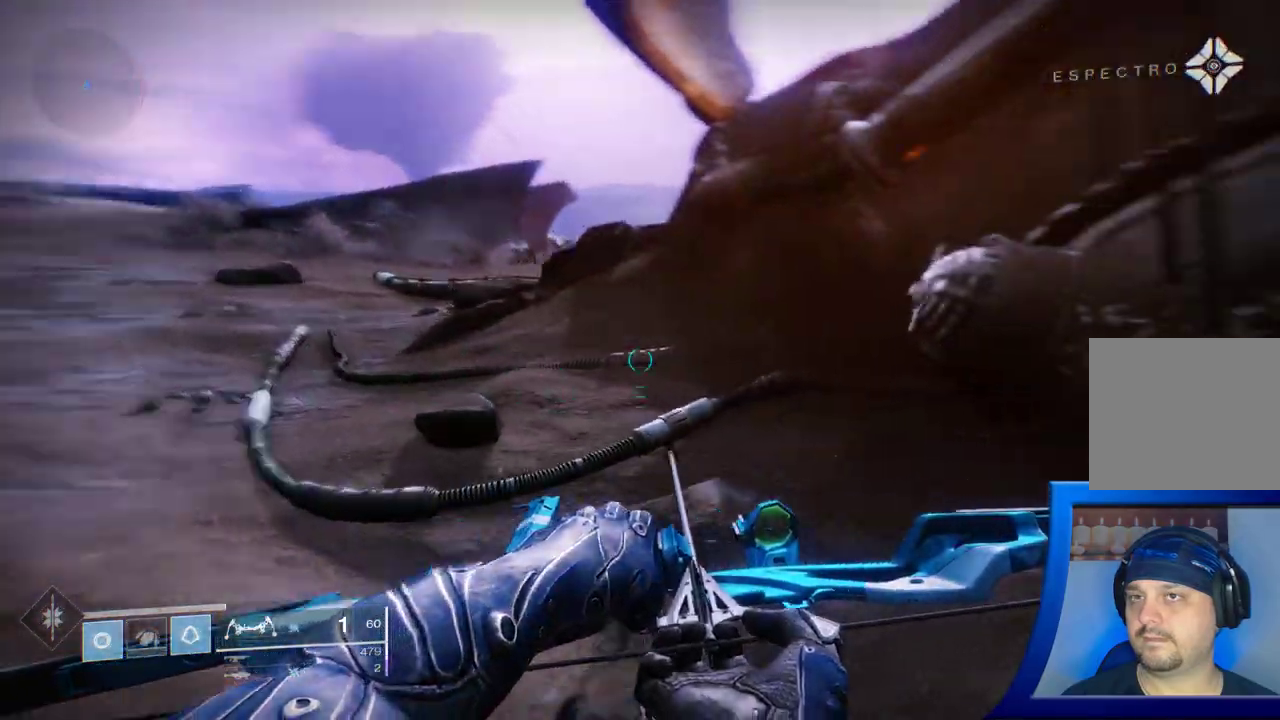
{"dt_ms": 500, "buttons": [], "left_stick": "left", "right_stick": "up-right", "events": [[50, "left_stick", "left"], [117, "right_stick", "up-right"]]}
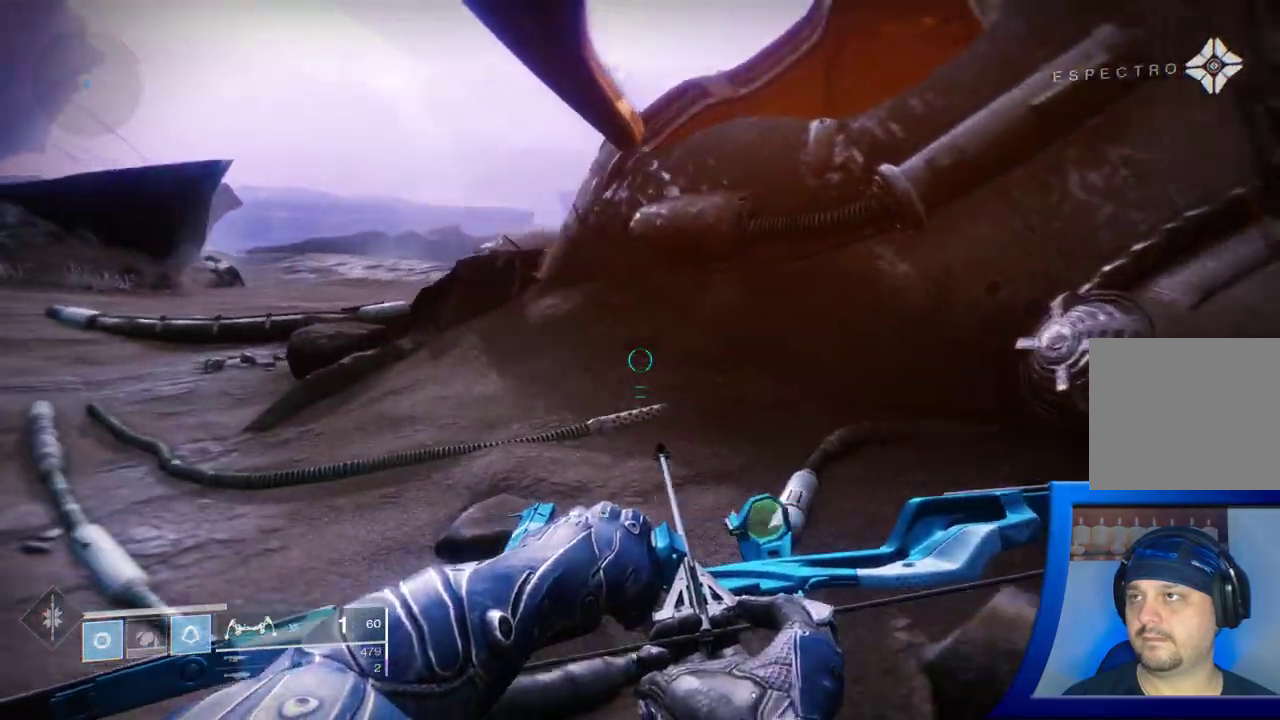
{"dt_ms": 500, "buttons": [], "left_stick": "left", "right_stick": "right", "events": [[267, "right_stick", "right"]]}
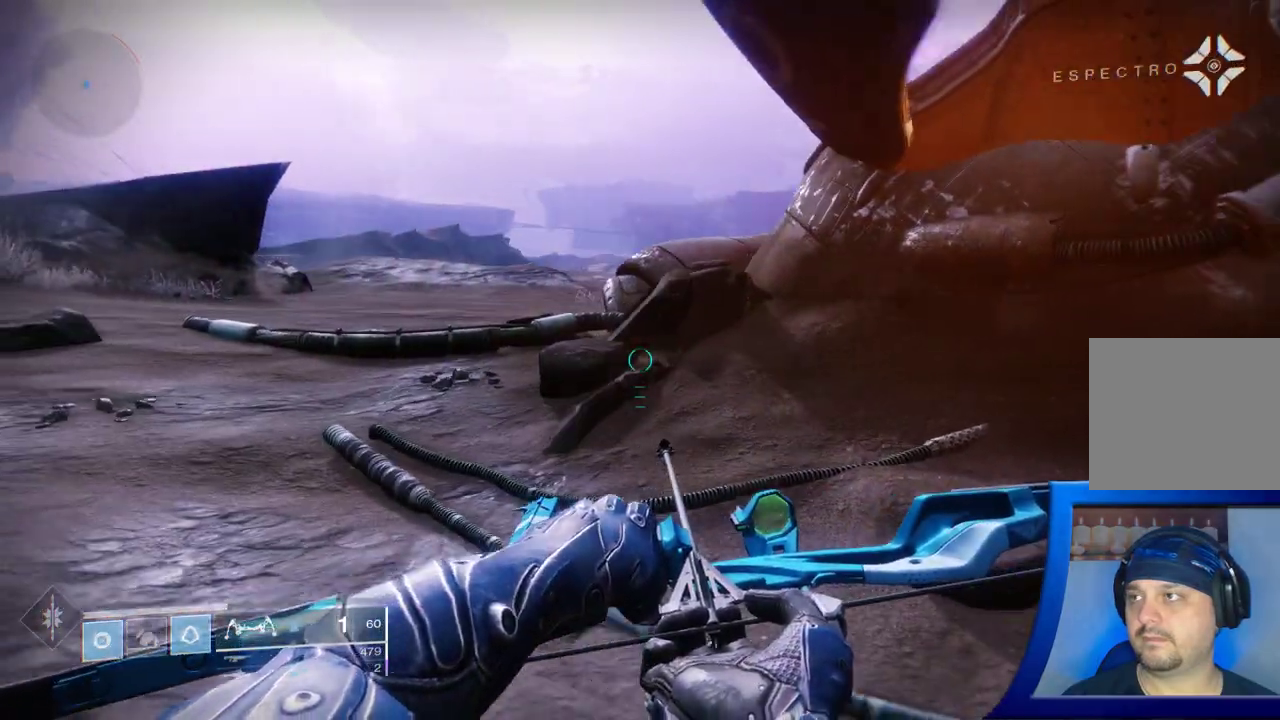
{"dt_ms": 500, "buttons": [], "left_stick": "up", "right_stick": "center", "events": [[50, "left_stick", "up-left"], [233, "left_stick", "up-right"], [450, "right_stick", "center"], [500, "left_stick", "up"]]}
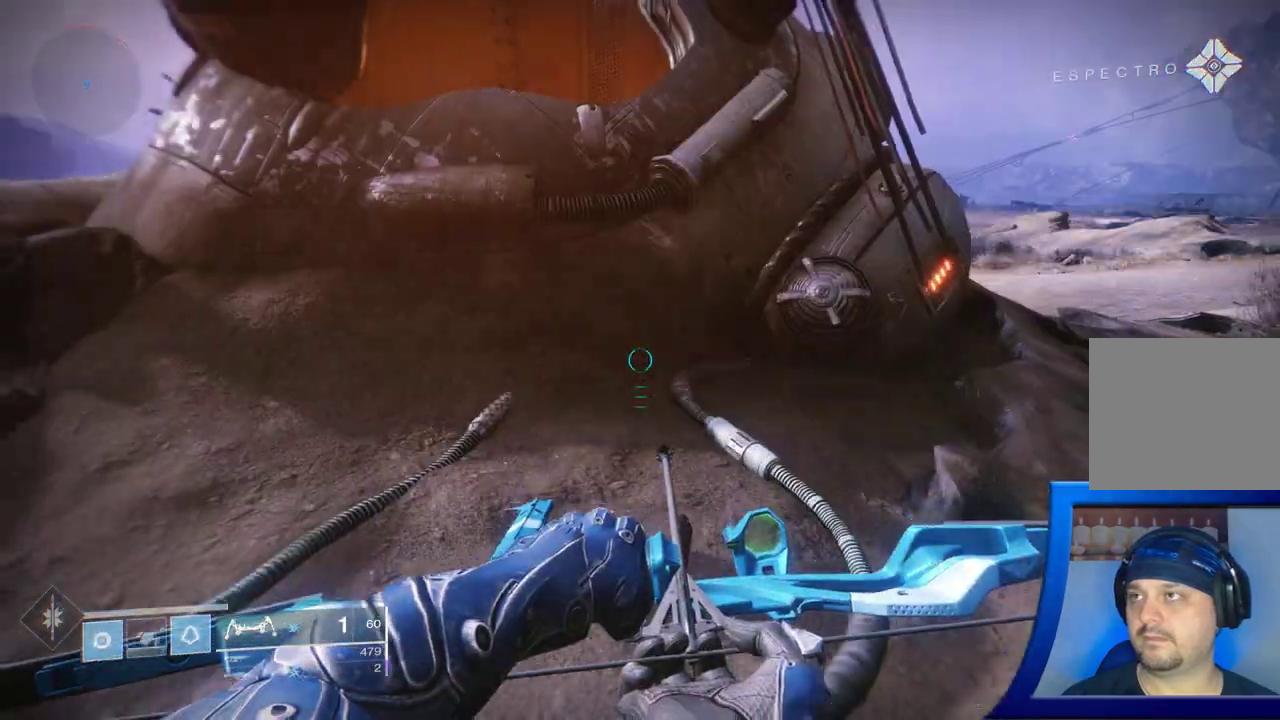
{"dt_ms": 500, "buttons": [], "left_stick": "up-left", "right_stick": "center", "events": [[67, "A", "down"], [217, "A", "up"], [233, "A", "down"], [250, "A", "up"], [267, "left_stick", "up-left"], [317, "A", "down"], [433, "A", "up"]]}
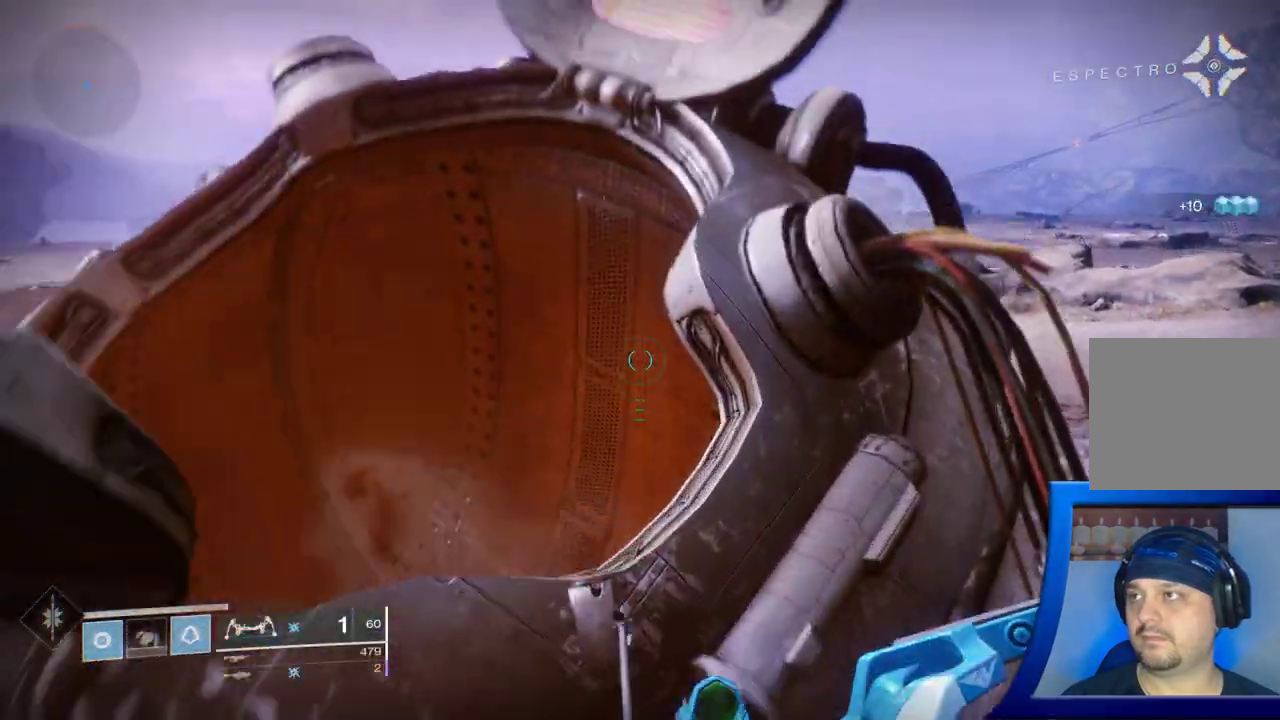
{"dt_ms": 500, "buttons": ["START"], "left_stick": "center", "right_stick": "down", "events": [[33, "right_stick", "down"], [233, "left_stick", "center"], [350, "A", "down"], [350, "L1", "down"], [383, "A", "up"], [400, "L1", "up"], [433, "Y", "down"], [450, "Y", "up"], [500, "START", "down"]]}
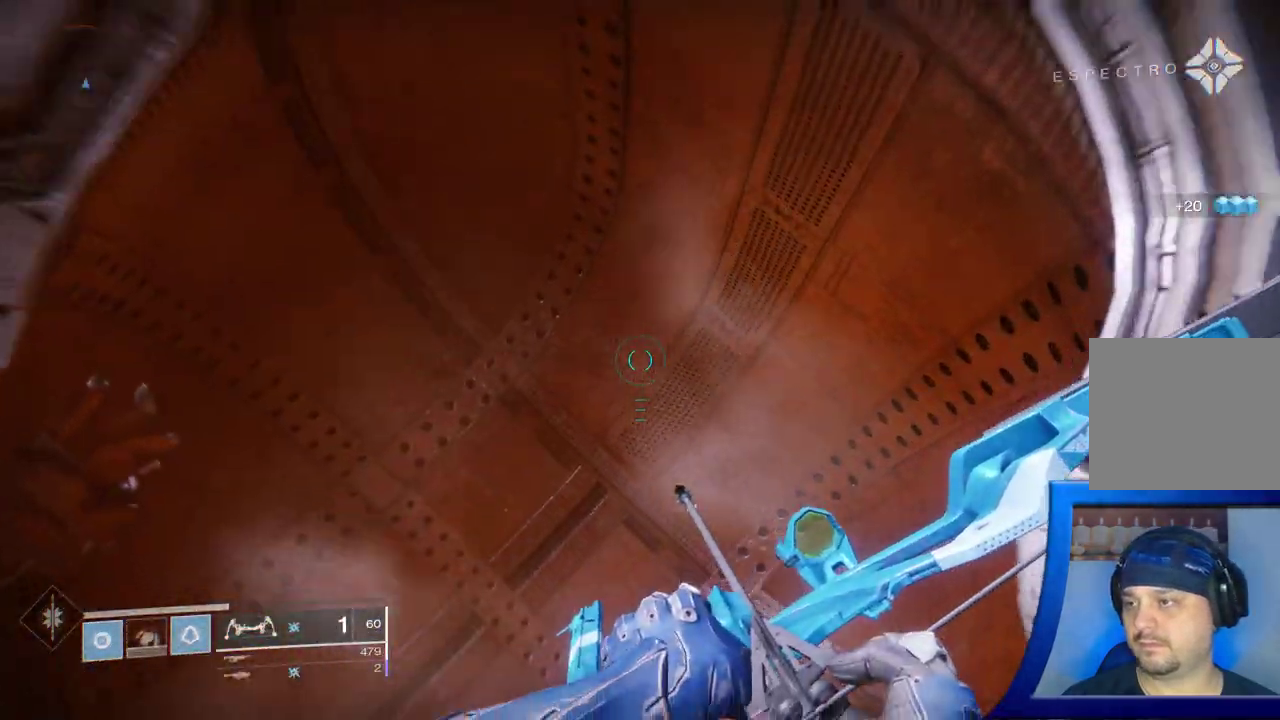
{"dt_ms": 500, "buttons": [], "left_stick": "center", "right_stick": "center", "events": [[33, "START", "up"], [500, "right_stick", "center"]]}
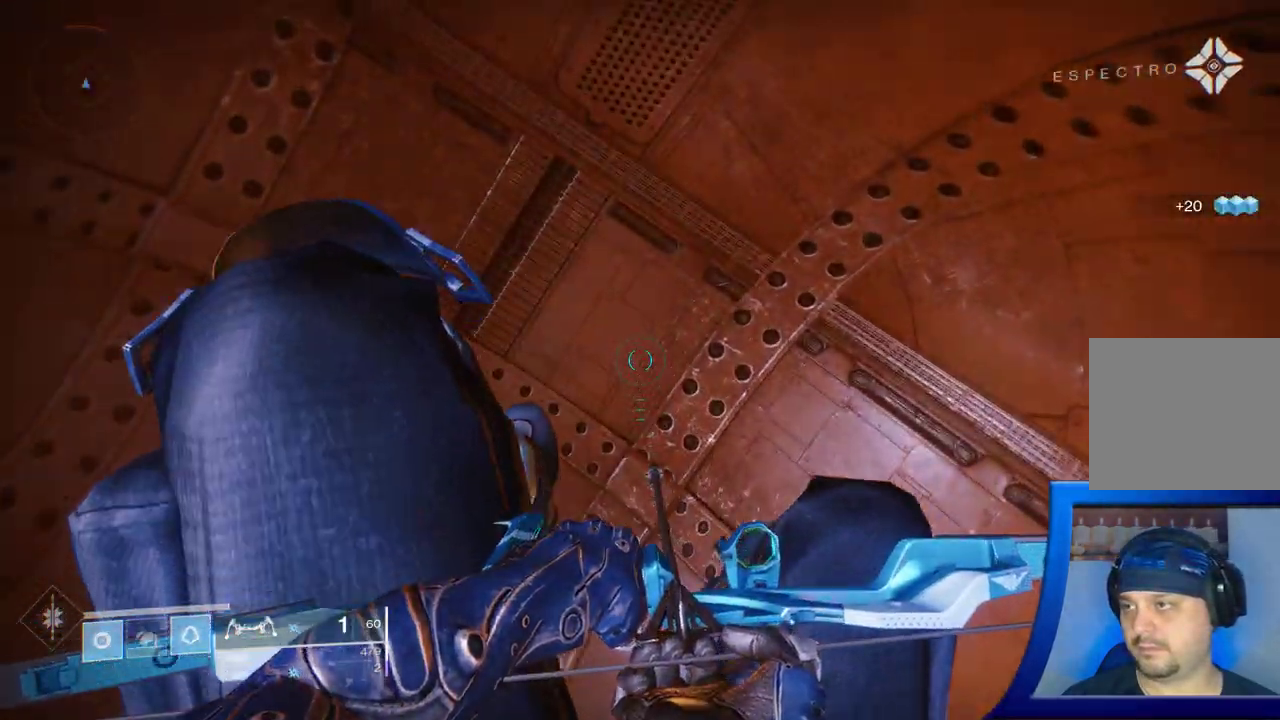
{"dt_ms": 500, "buttons": [], "left_stick": "center", "right_stick": "up-left", "events": [[17, "left_stick", "down-right"], [33, "right_stick", "up-left"], [483, "left_stick", "center"]]}
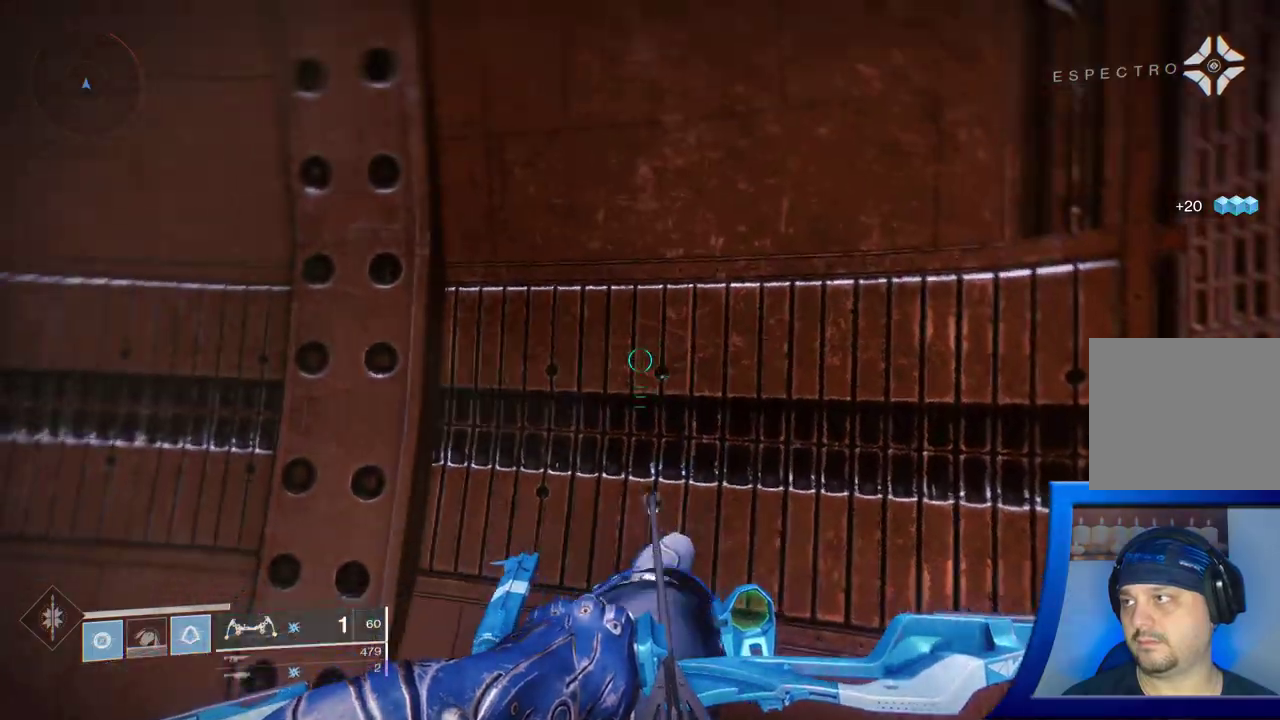
{"dt_ms": 500, "buttons": [], "left_stick": "down", "right_stick": "up-left", "events": [[350, "left_stick", "down"]]}
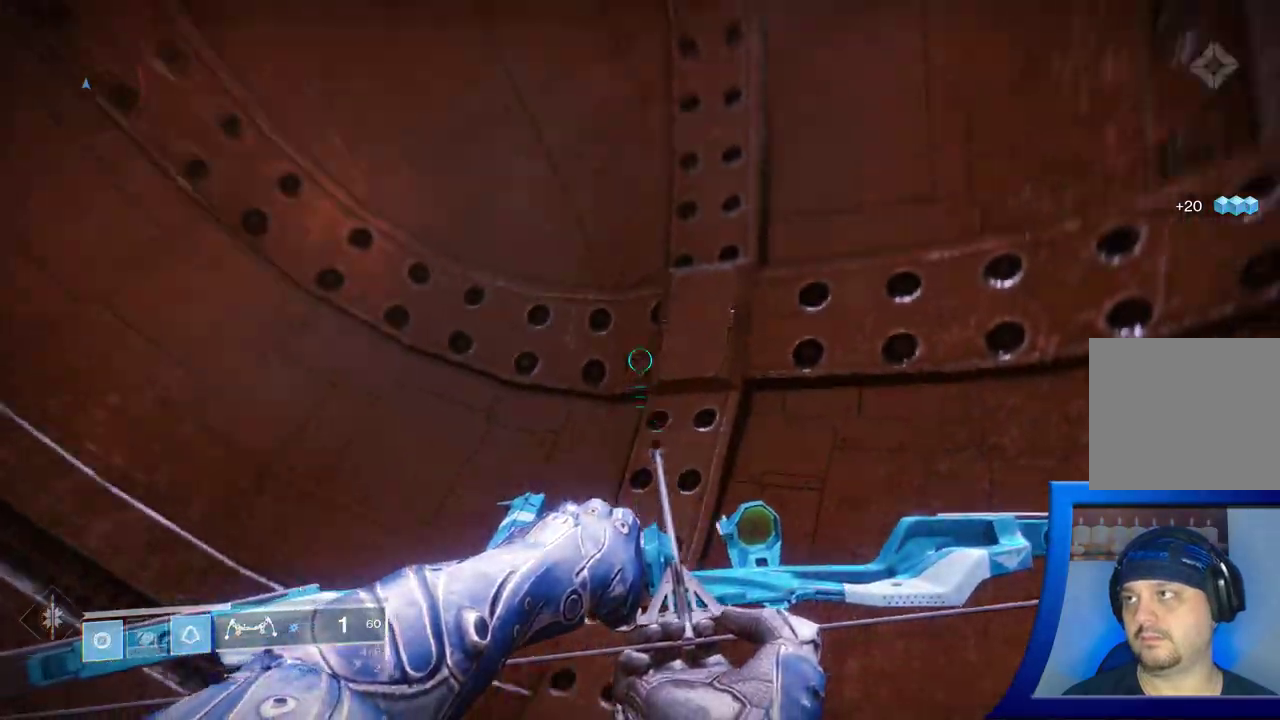
{"dt_ms": 500, "buttons": [], "left_stick": "center", "right_stick": "left", "events": [[150, "left_stick", "center"], [350, "right_stick", "left"]]}
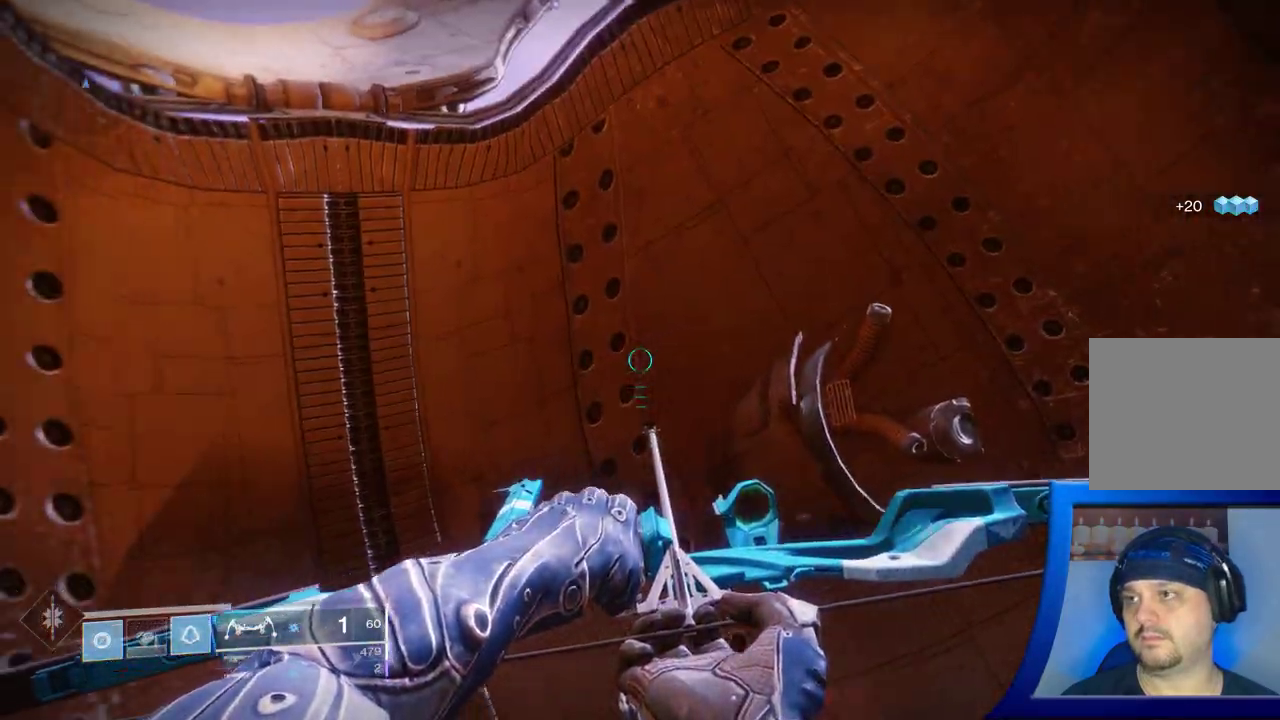
{"dt_ms": 500, "buttons": [], "left_stick": "up", "right_stick": "down-left", "events": [[283, "right_stick", "down-left"], [350, "HOME", "down"], [467, "HOME", "up"], [483, "left_stick", "up"]]}
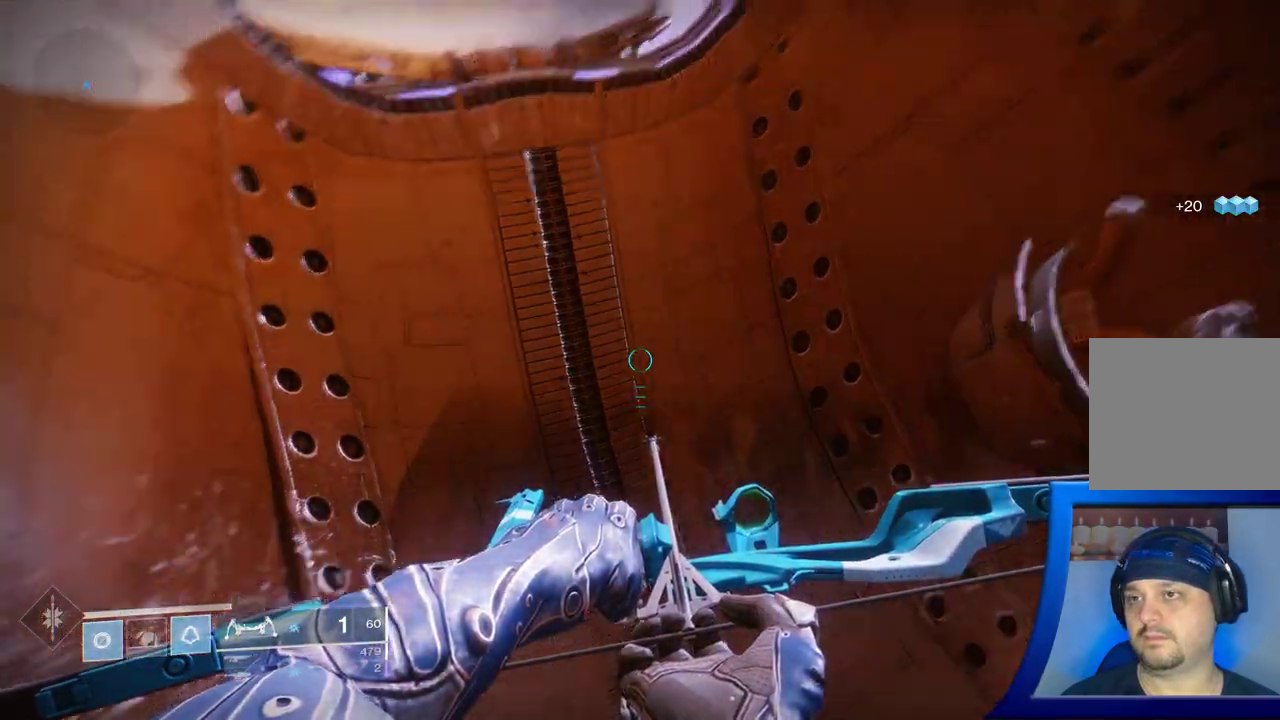
{"dt_ms": 500, "buttons": ["A"], "left_stick": "center", "right_stick": "center", "events": [[150, "right_stick", "center"], [233, "A", "down"], [233, "left_stick", "up-left"], [400, "A", "up"], [450, "A", "down"], [450, "left_stick", "center"]]}
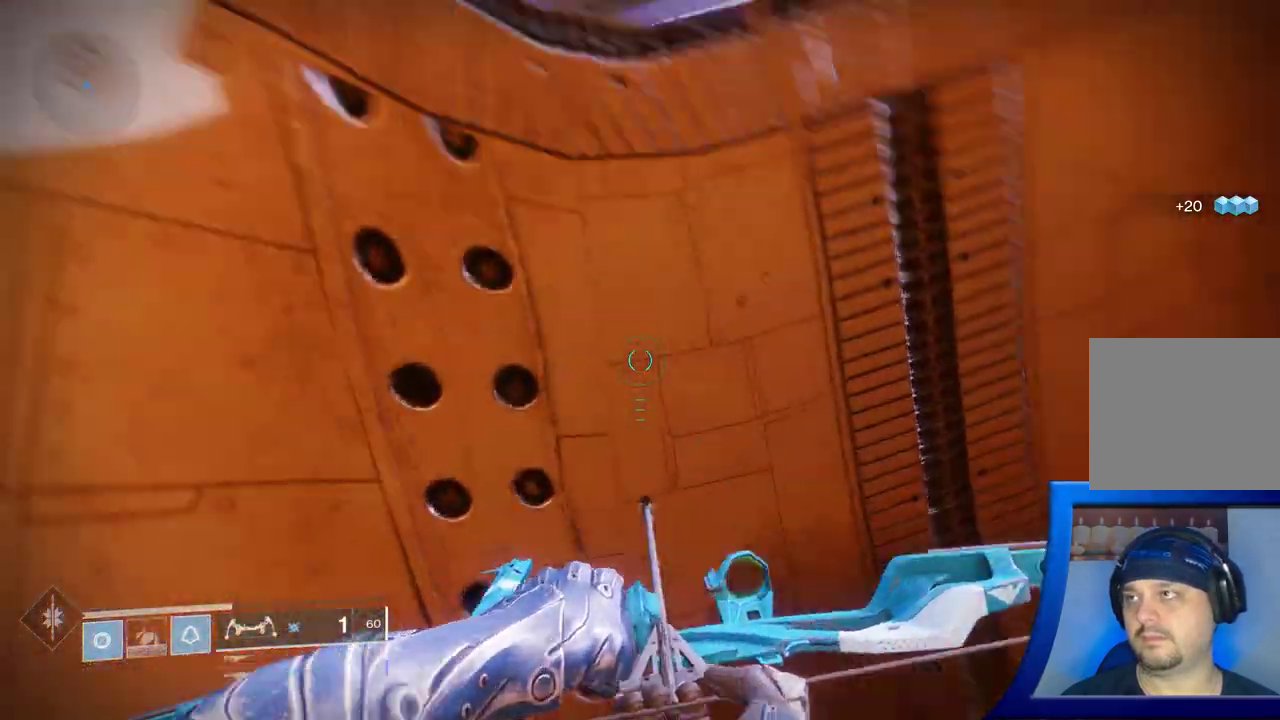
{"dt_ms": 500, "buttons": ["A"], "left_stick": "up-left", "right_stick": "center", "events": [[350, "A", "up"], [367, "left_stick", "up"], [417, "A", "down"], [500, "left_stick", "up-left"]]}
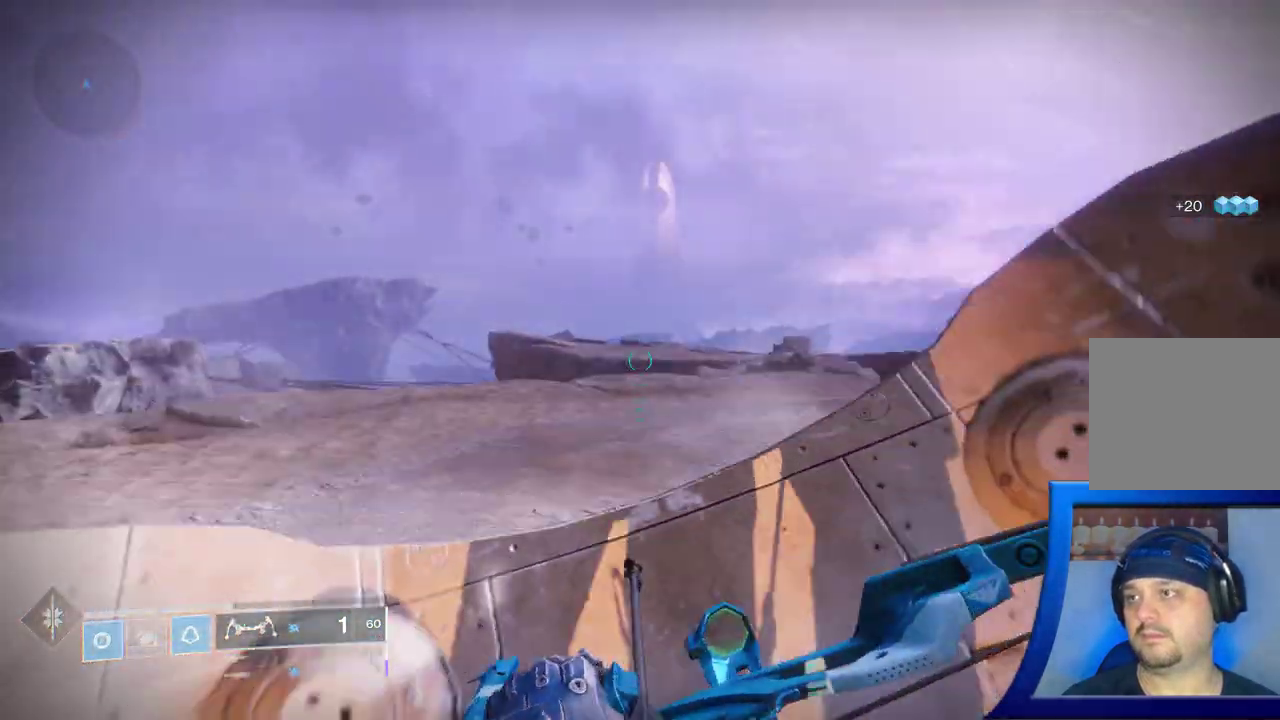
{"dt_ms": 500, "buttons": [], "left_stick": "up", "right_stick": "down-right", "events": [[117, "A", "up"], [417, "right_stick", "down"], [500, "left_stick", "up"], [500, "right_stick", "down-right"]]}
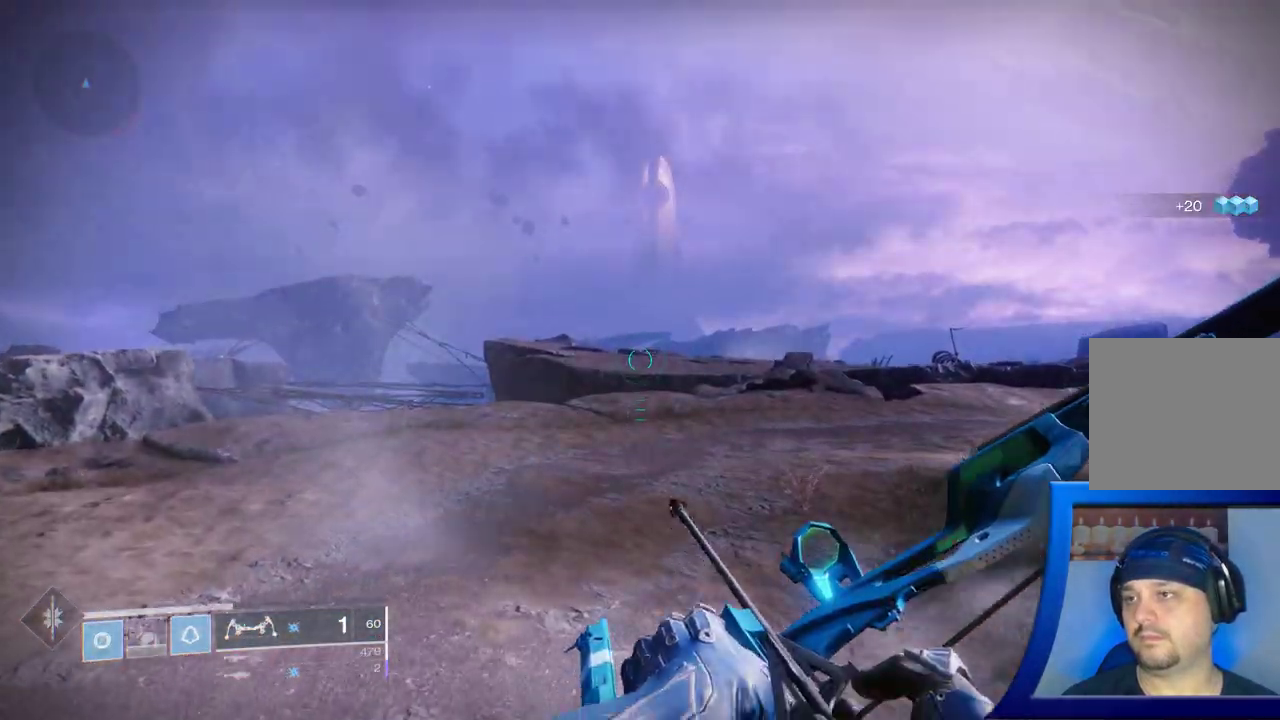
{"dt_ms": 500, "buttons": [], "left_stick": "center", "right_stick": "center", "events": [[233, "right_stick", "center"], [417, "left_stick", "center"]]}
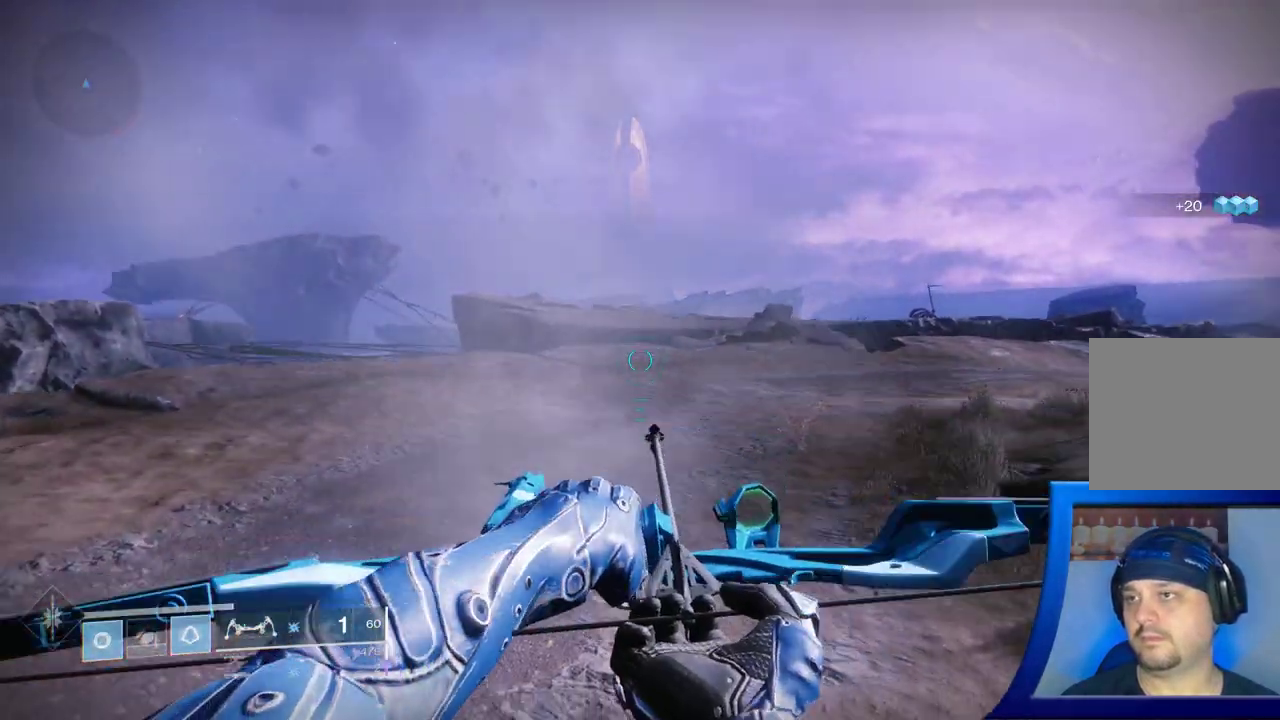
{"dt_ms": 500, "buttons": [], "left_stick": "up", "right_stick": "right", "events": [[200, "right_stick", "right"], [467, "left_stick", "up"]]}
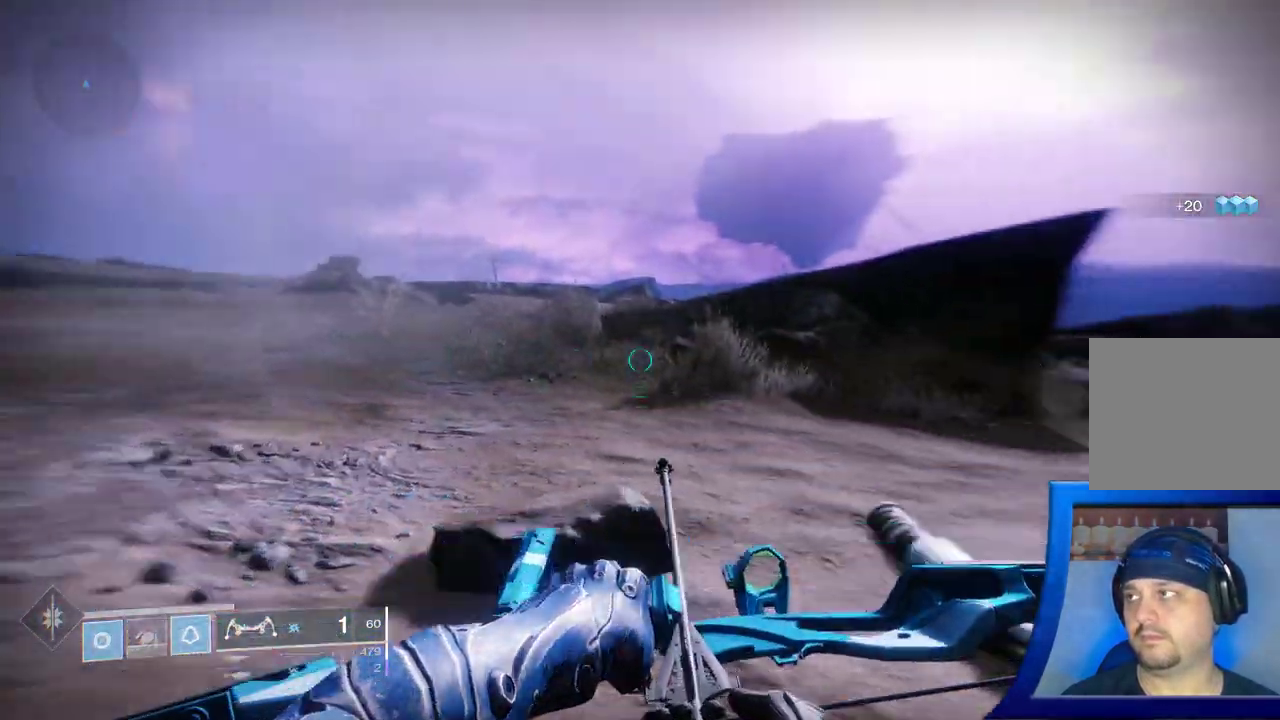
{"dt_ms": 500, "buttons": [], "left_stick": "up", "right_stick": "right", "events": []}
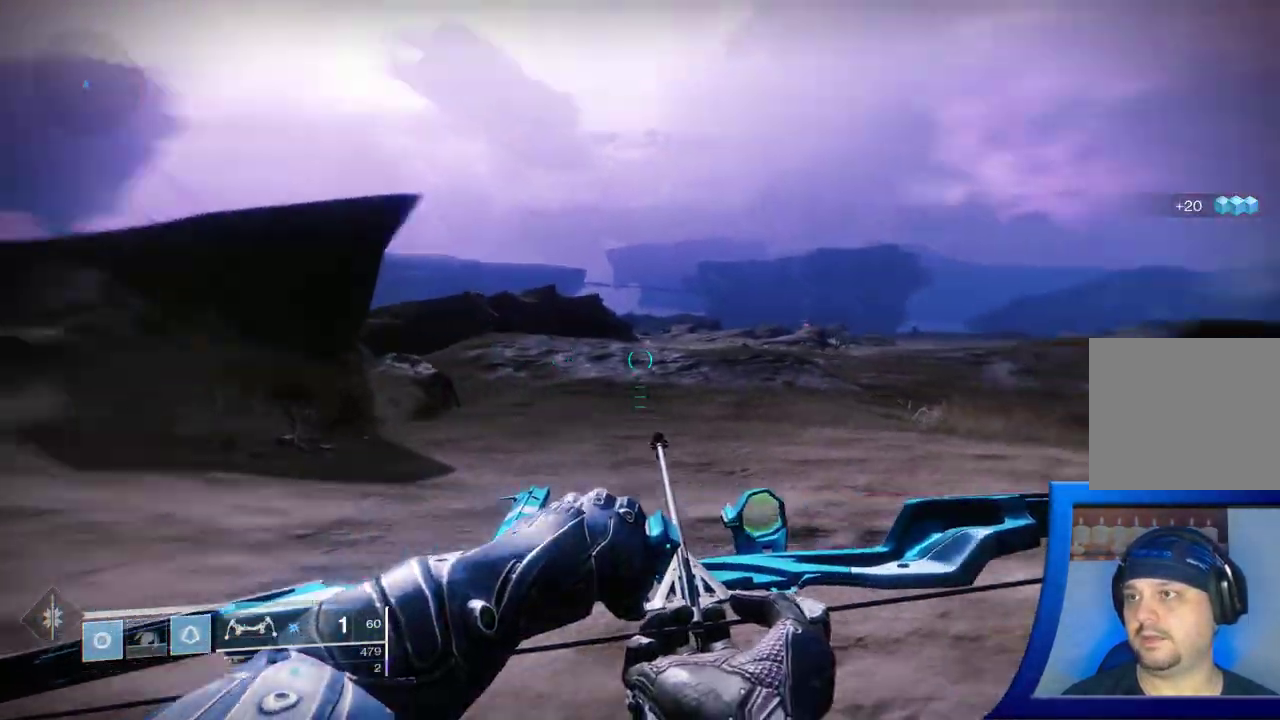
{"dt_ms": 1000, "buttons": [], "left_stick": "up-left", "right_stick": "center"}
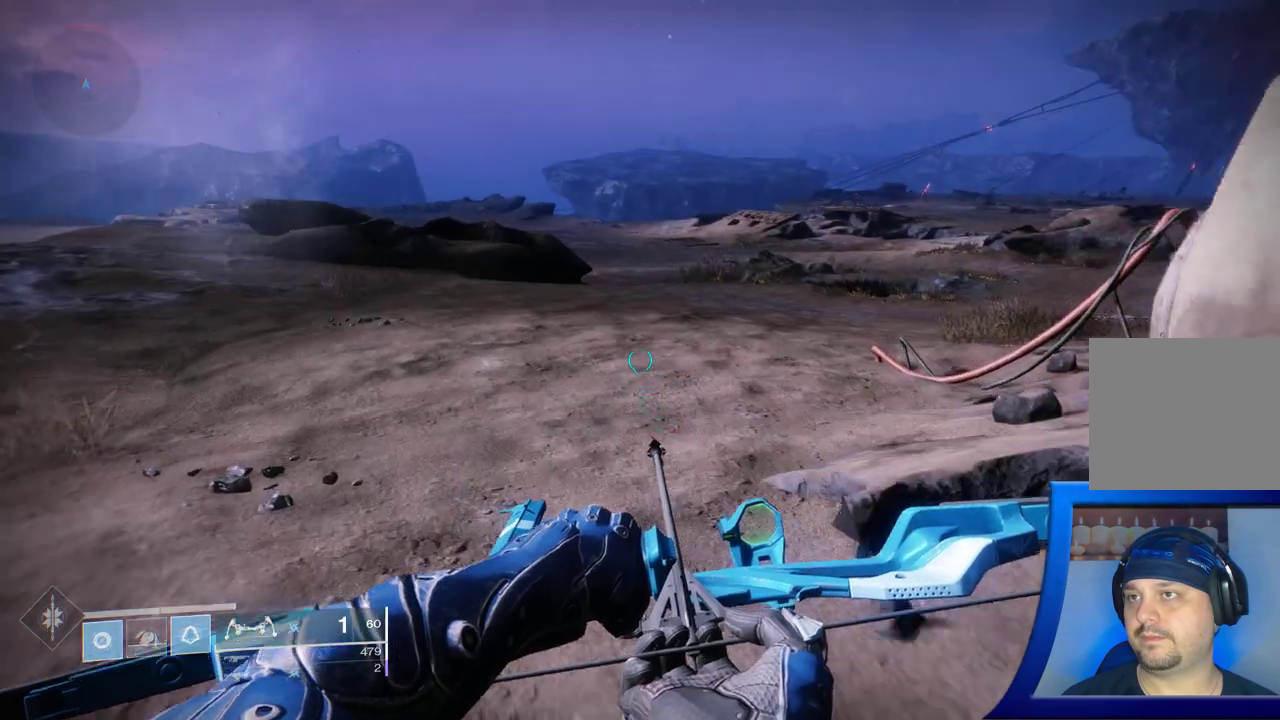
{"dt_ms": 500, "buttons": [], "left_stick": "up-left", "right_stick": "up-left", "events": [[233, "right_stick", "left"], [500, "right_stick", "up-left"]]}
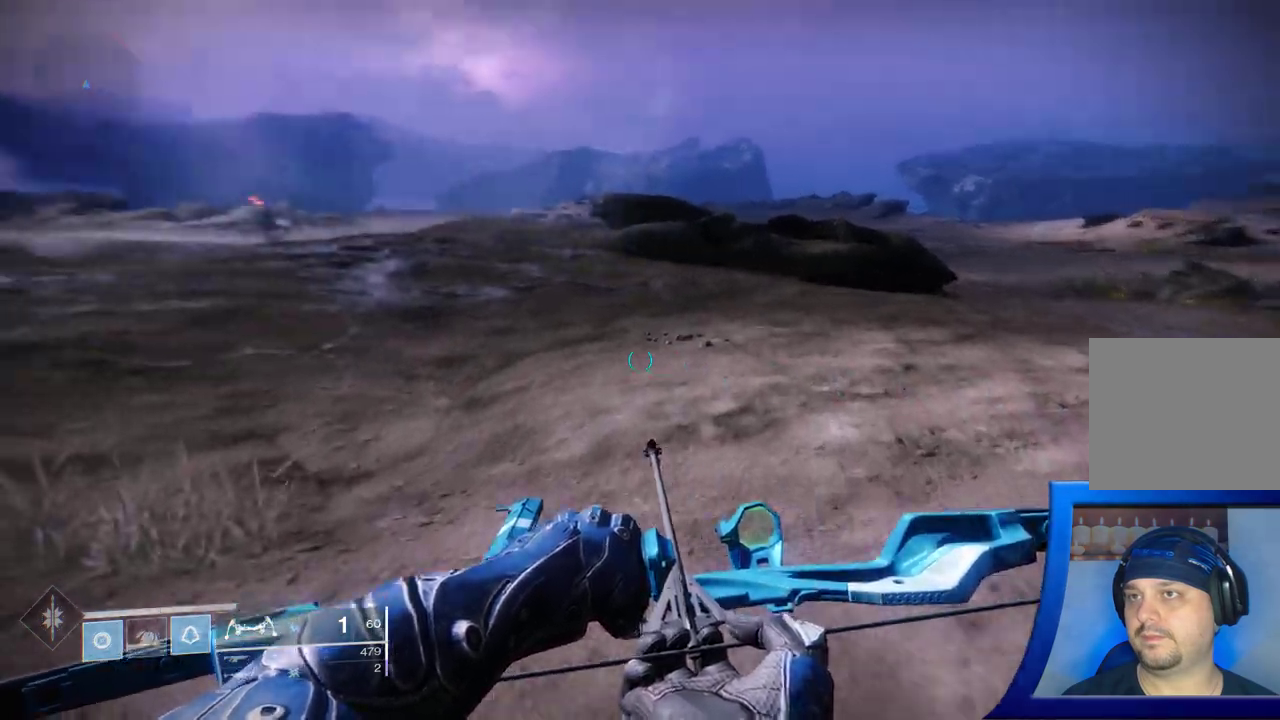
{"dt_ms": 500, "buttons": [], "left_stick": "left", "right_stick": "center", "events": [[350, "right_stick", "center"], [450, "left_stick", "left"]]}